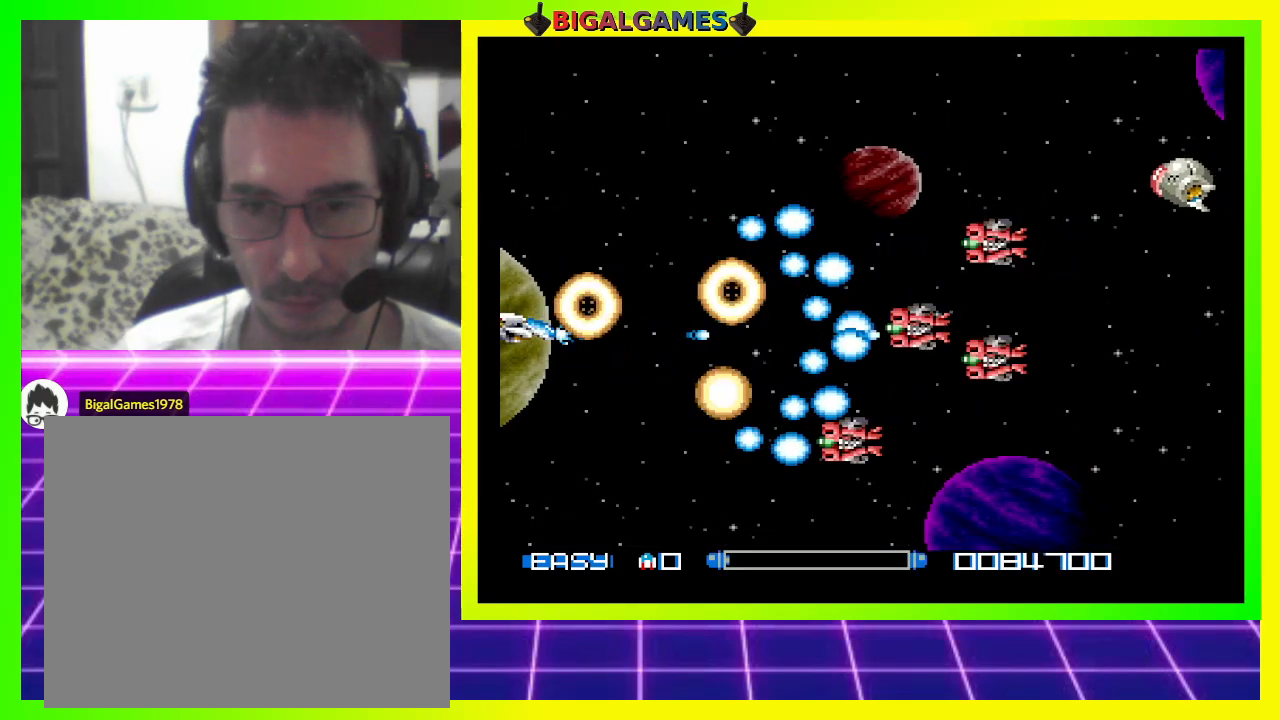
Gameplay with a controller (PlayStation layout); each line is a JSON object with the inputs held at the frame after it. "events" lists button and stick changes between this image and that frame as [ms after this image, input, new state], when the widget could be followed in between. Not read: left_stick.
{"buttons": ["CROSS", "DPAD_RIGHT"], "right_stick": "center", "events": [[33, "CROSS", "down"], [133, "CROSS", "up"], [167, "CROSS", "down"], [267, "CROSS", "up"], [333, "CROSS", "down"], [400, "CROSS", "up"], [500, "CROSS", "down"], [500, "DPAD_RIGHT", "down"]]}
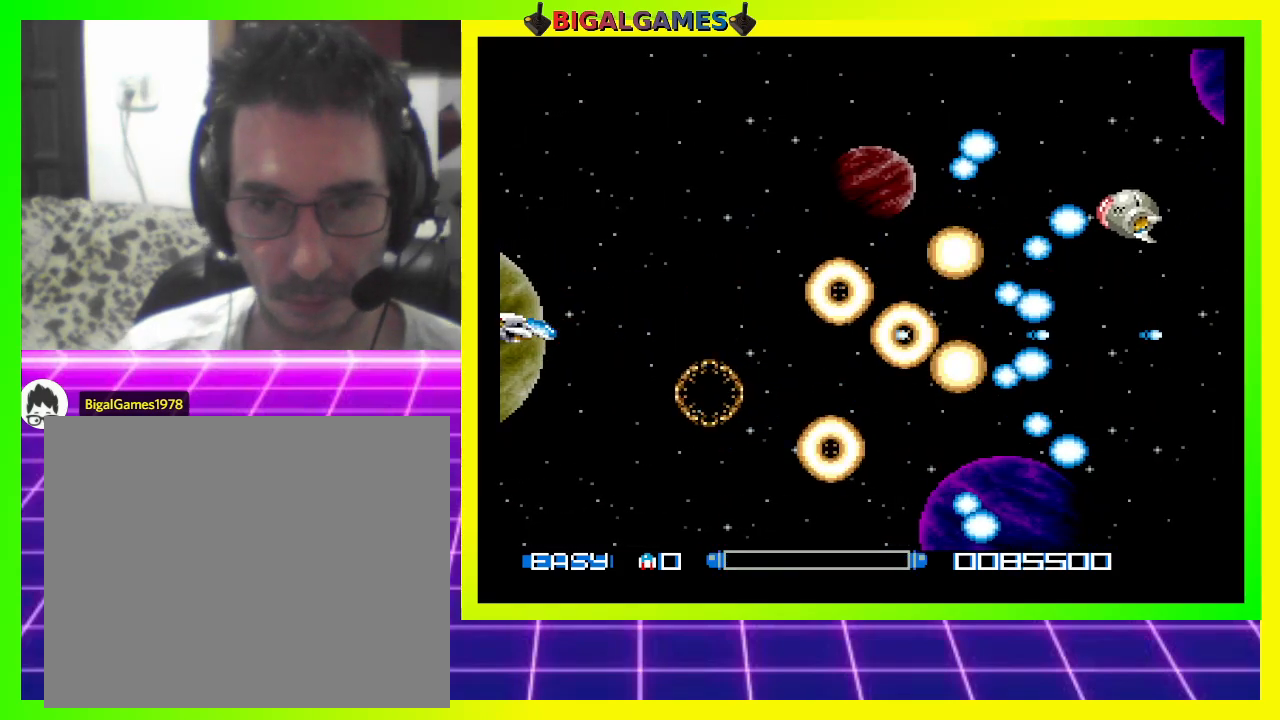
{"buttons": ["CROSS", "DPAD_RIGHT"], "right_stick": "center", "events": [[67, "CROSS", "up"], [67, "DPAD_UP", "down"], [133, "CROSS", "down"], [133, "DPAD_RIGHT", "up"], [233, "CROSS", "up"], [300, "CROSS", "down"], [367, "CROSS", "up"], [367, "DPAD_RIGHT", "down"], [400, "DPAD_UP", "up"], [467, "CROSS", "down"]]}
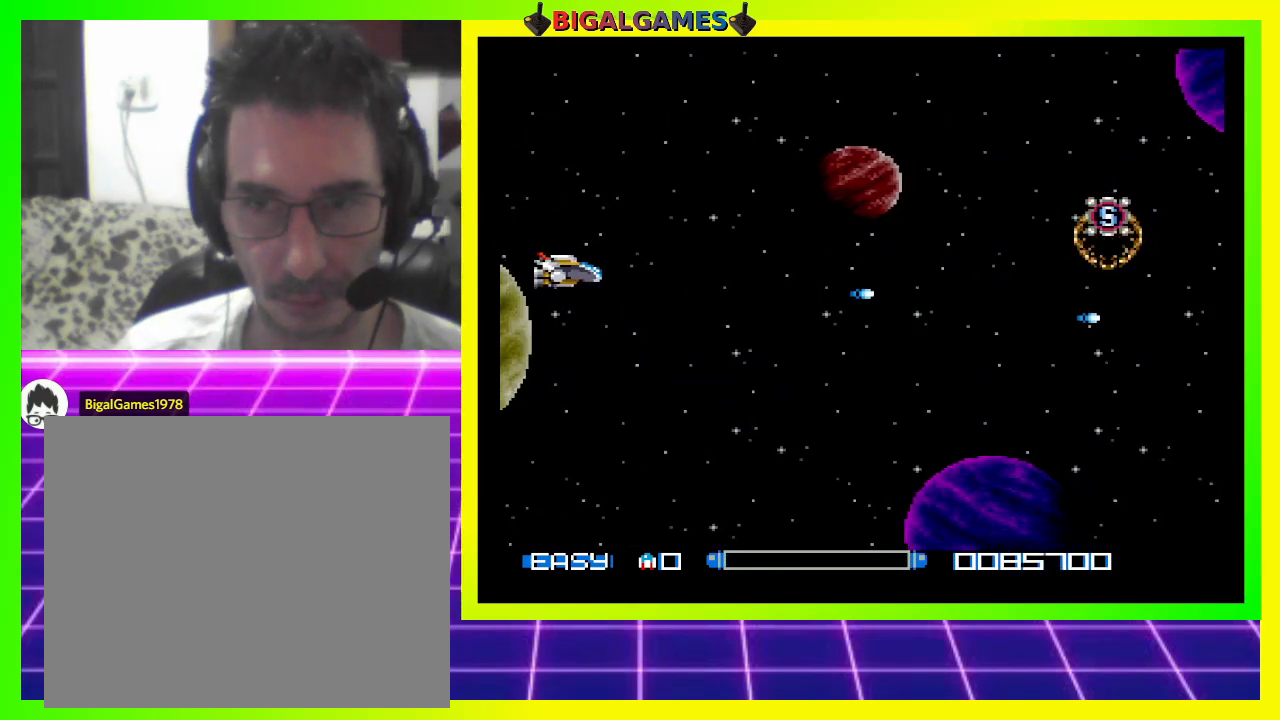
{"buttons": ["DPAD_UP", "DPAD_RIGHT"], "right_stick": "center", "events": [[33, "CROSS", "up"], [100, "CROSS", "down"], [167, "CROSS", "up"], [267, "CROSS", "down"], [333, "CROSS", "up"], [367, "DPAD_UP", "down"], [433, "CROSS", "down"], [500, "CROSS", "up"]]}
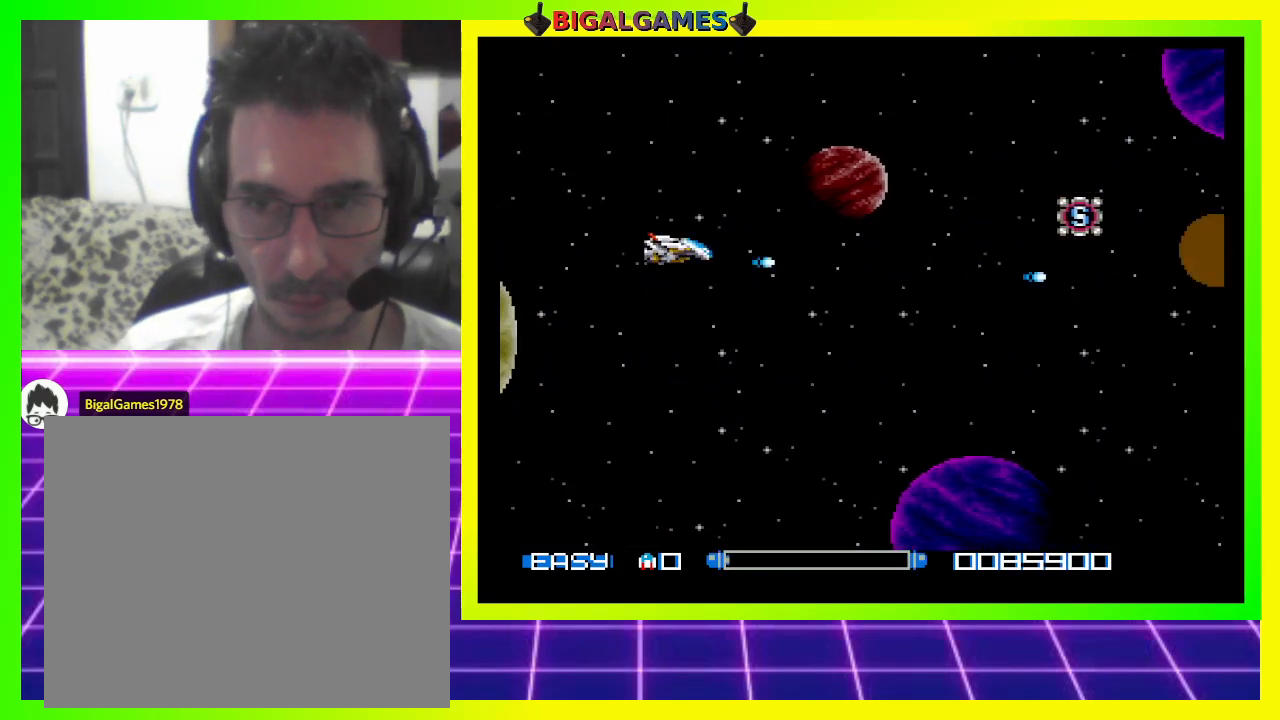
{"buttons": ["DPAD_RIGHT"], "right_stick": "center", "events": [[67, "CROSS", "down"], [167, "CROSS", "up"], [200, "CROSS", "down"], [300, "CROSS", "up"], [300, "DPAD_UP", "up"], [367, "CROSS", "down"], [467, "CROSS", "up"]]}
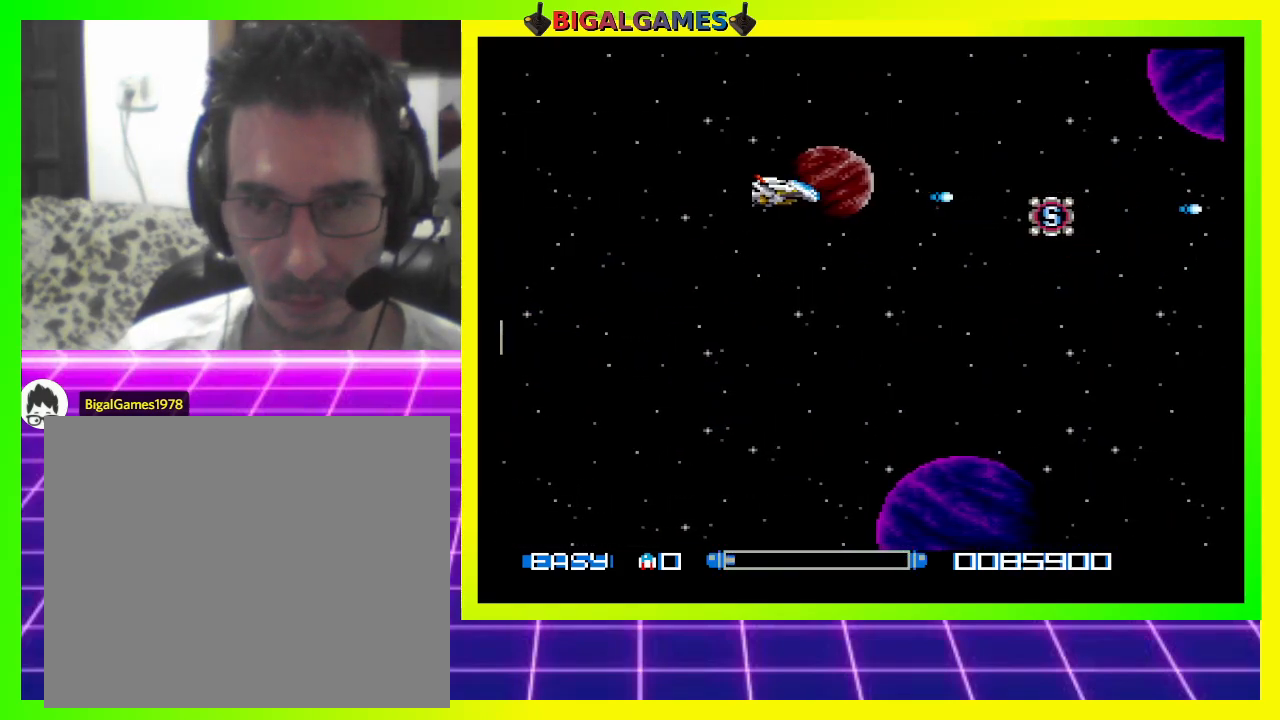
{"buttons": ["CROSS", "DPAD_RIGHT"], "right_stick": "center", "events": [[33, "CROSS", "down"], [100, "CROSS", "up"], [200, "CROSS", "down"], [300, "CROSS", "up"], [367, "CROSS", "down"], [433, "CROSS", "up"], [500, "CROSS", "down"]]}
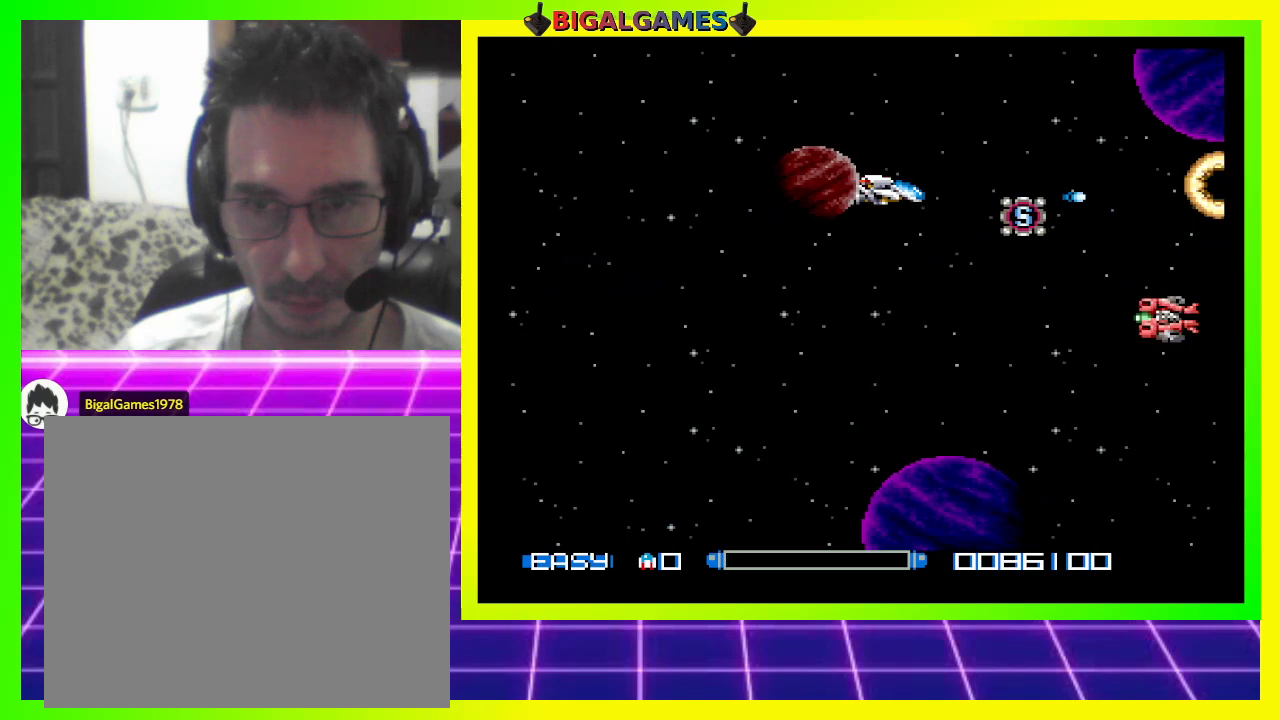
{"buttons": ["CROSS", "DPAD_LEFT"], "right_stick": "center", "events": [[100, "CROSS", "up"], [167, "CROSS", "down"], [167, "DPAD_DOWN", "down"], [267, "CROSS", "up"], [333, "CROSS", "down"], [400, "DPAD_RIGHT", "up"], [433, "CROSS", "up"], [433, "DPAD_LEFT", "down"], [467, "CROSS", "down"], [500, "DPAD_DOWN", "up"]]}
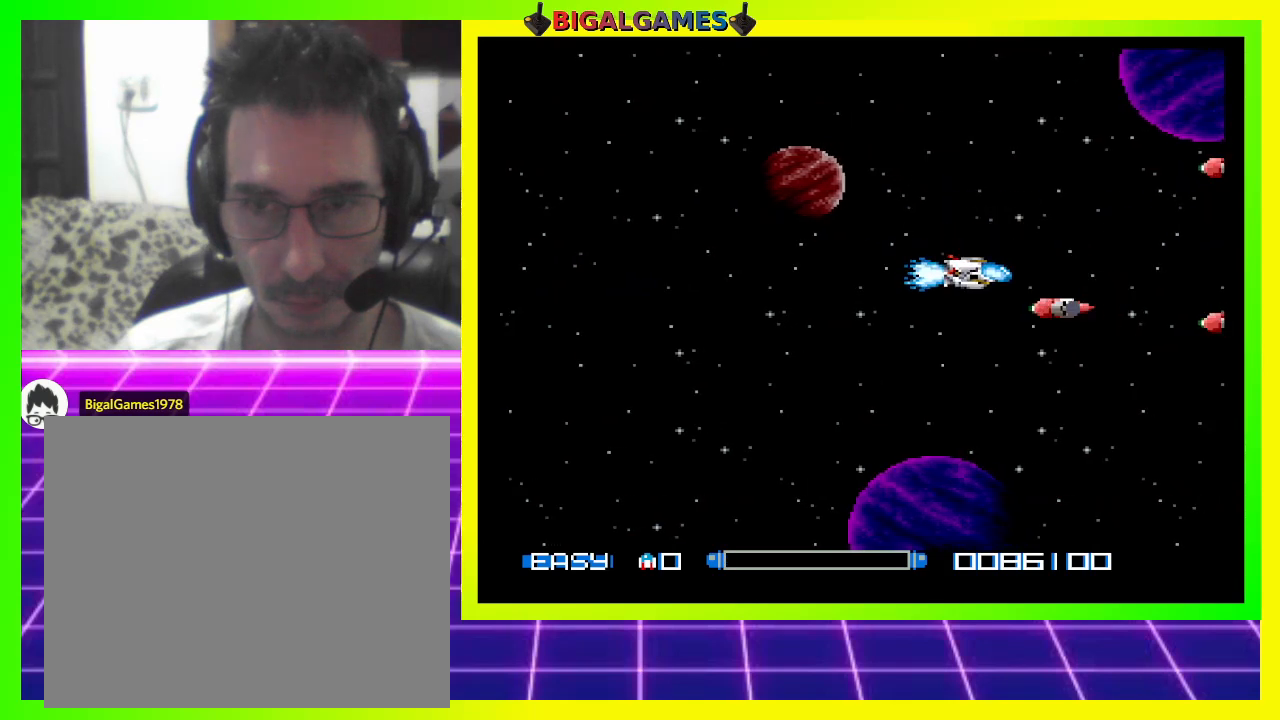
{"buttons": ["CROSS", "DPAD_LEFT"], "right_stick": "center", "events": [[100, "CROSS", "up"], [167, "CROSS", "down"], [267, "CROSS", "up"], [300, "CROSS", "down"], [433, "CROSS", "up"], [467, "CROSS", "down"]]}
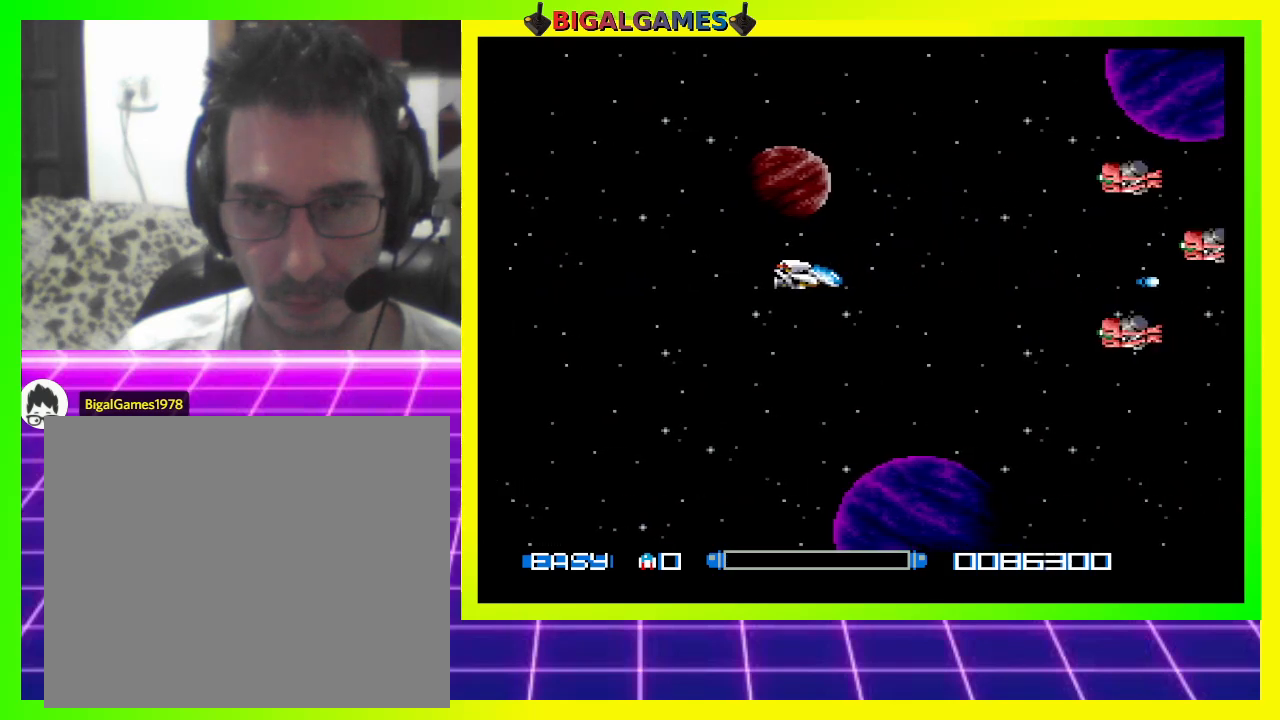
{"buttons": ["CROSS", "DPAD_DOWN"], "right_stick": "center", "events": [[100, "CROSS", "up"], [167, "CROSS", "down"], [167, "DPAD_DOWN", "down"], [233, "DPAD_LEFT", "up"], [267, "CROSS", "up"], [300, "CROSS", "down"], [400, "CROSS", "up"], [467, "CROSS", "down"]]}
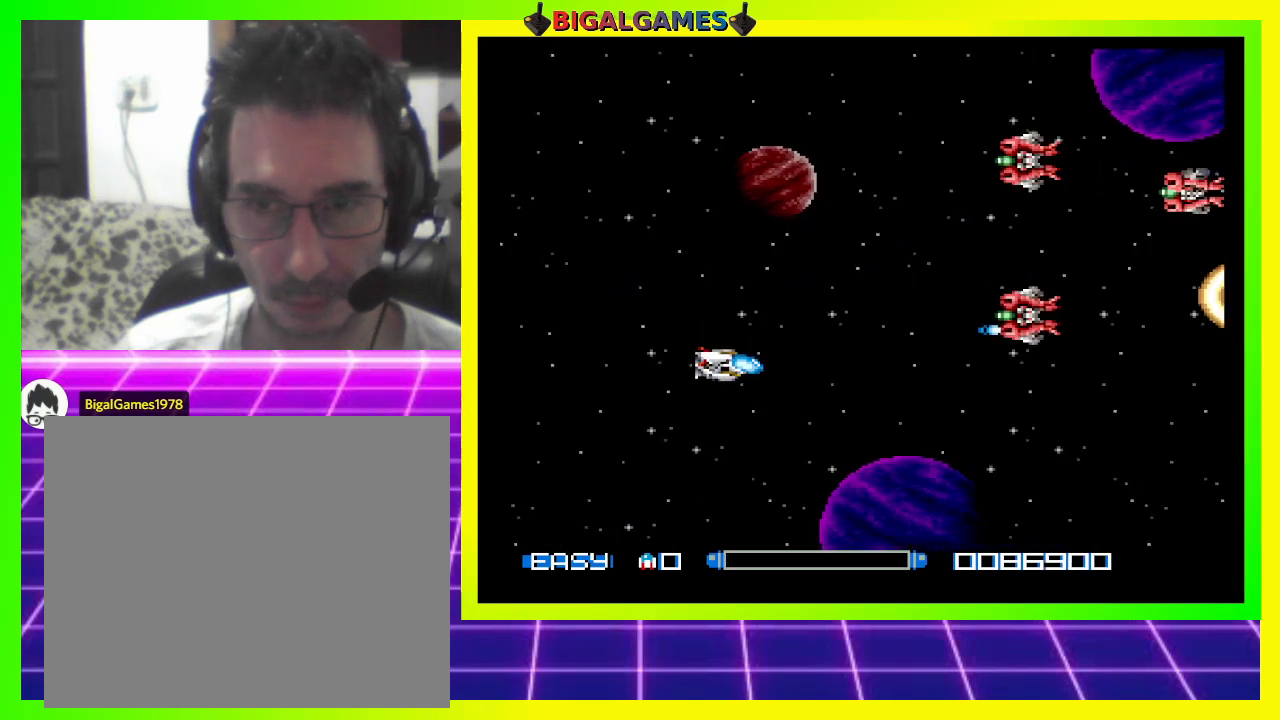
{"buttons": ["CROSS", "DPAD_UP", "DPAD_LEFT"], "right_stick": "center", "events": [[33, "DPAD_DOWN", "up"], [33, "DPAD_LEFT", "down"], [67, "CROSS", "up"], [133, "CROSS", "down"], [133, "DPAD_UP", "down"], [233, "CROSS", "up"], [300, "CROSS", "down"], [400, "CROSS", "up"], [467, "CROSS", "down"]]}
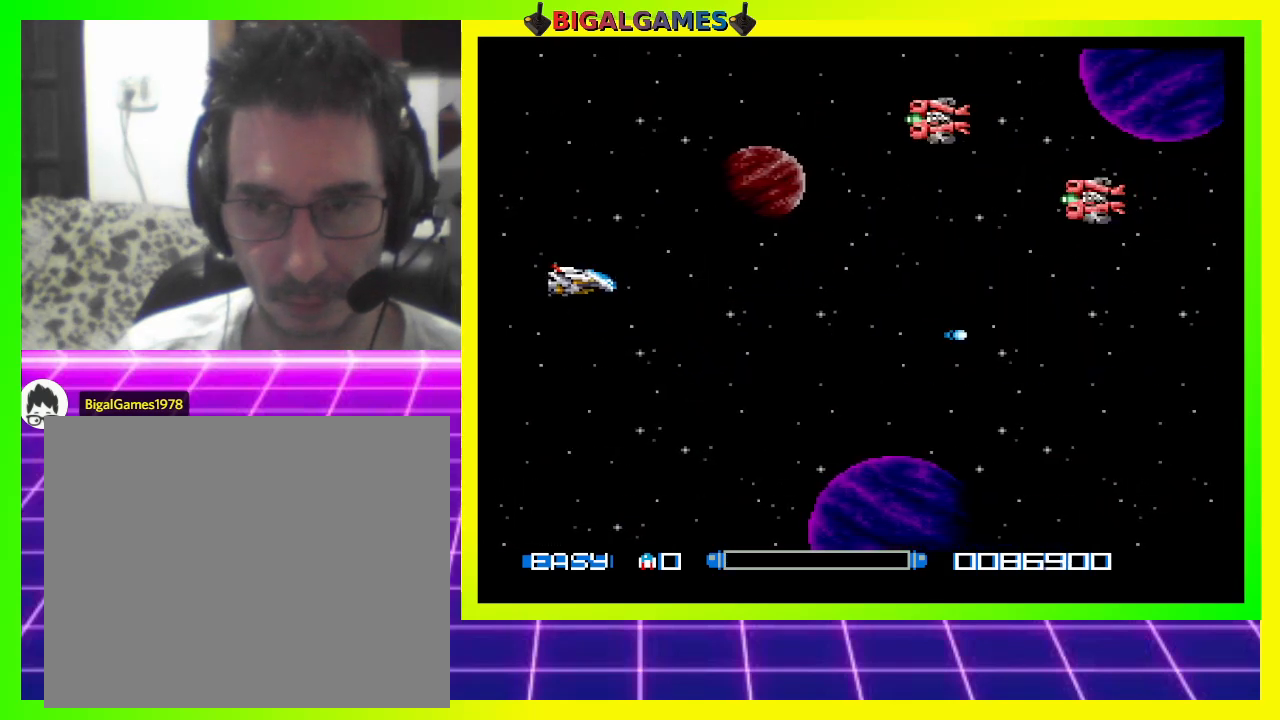
{"buttons": ["CROSS", "DPAD_UP", "DPAD_LEFT"], "right_stick": "center", "events": [[67, "CROSS", "up"], [133, "CROSS", "down"], [233, "CROSS", "up"], [300, "CROSS", "down"], [400, "CROSS", "up"], [467, "CROSS", "down"]]}
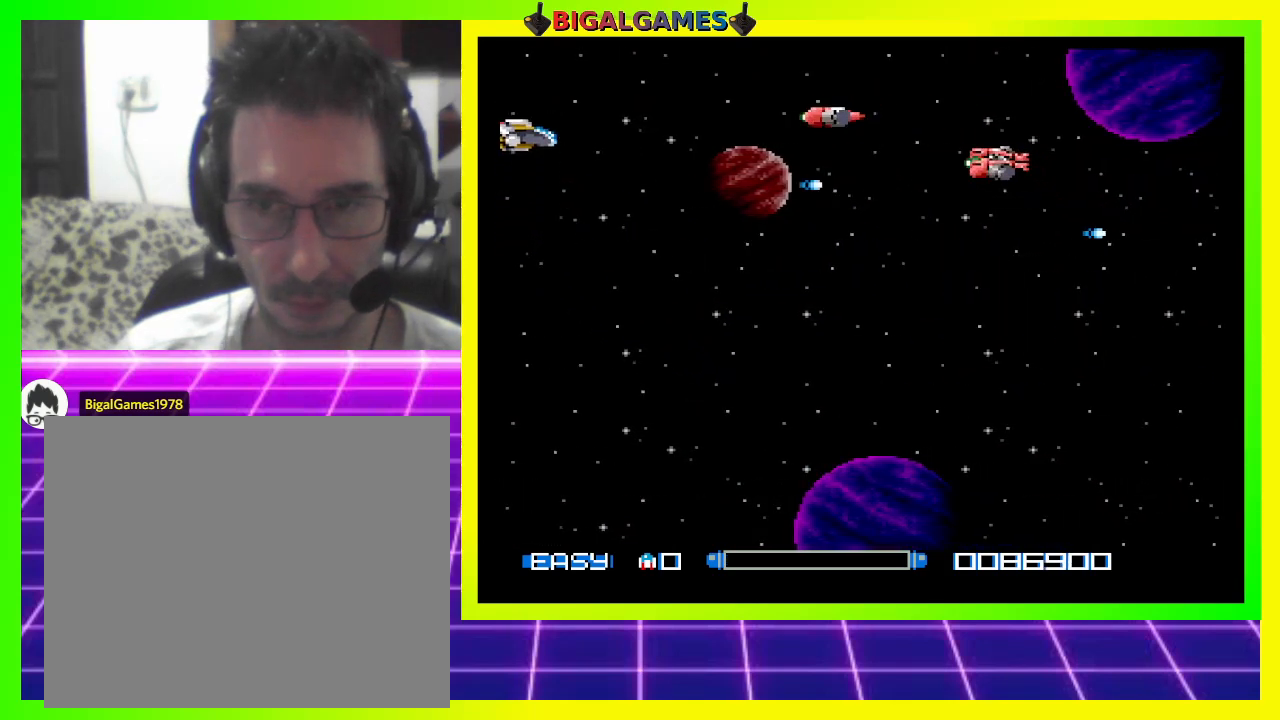
{"buttons": ["CROSS", "DPAD_DOWN", "DPAD_RIGHT"], "right_stick": "center"}
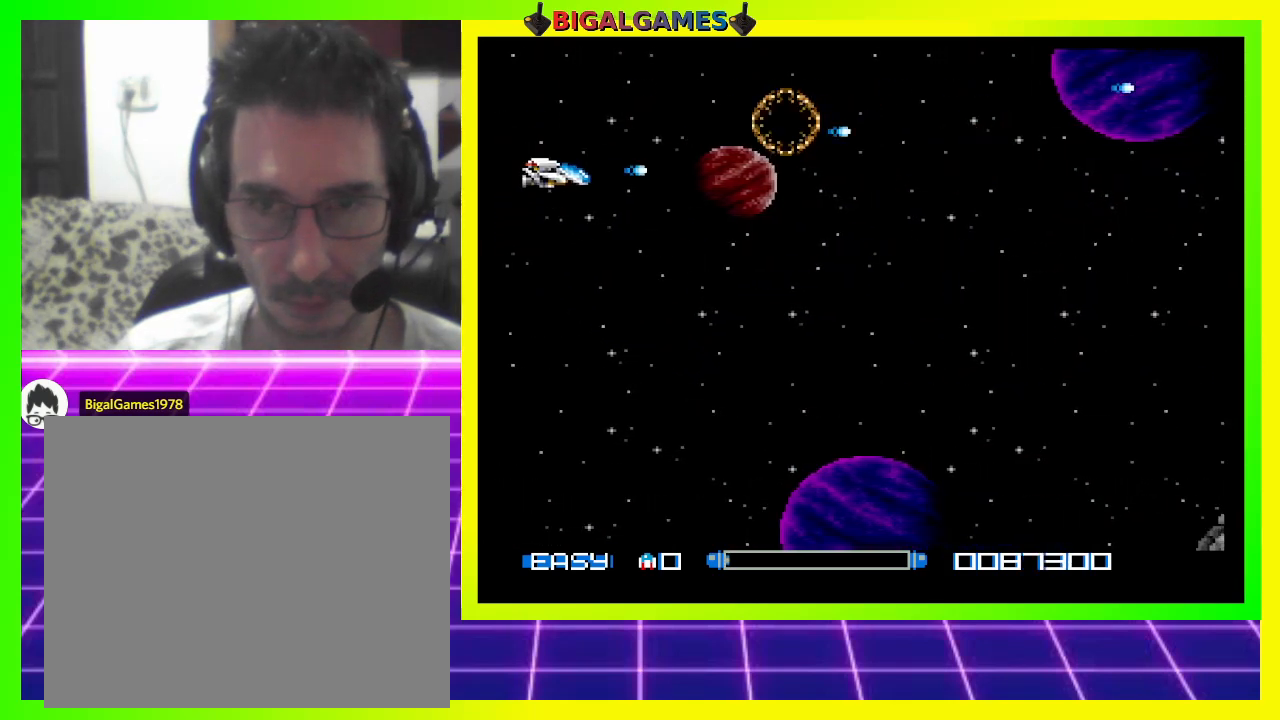
{"buttons": ["CROSS"], "right_stick": "center", "events": [[367, "DPAD_DOWN", "up"], [367, "DPAD_RIGHT", "up"]]}
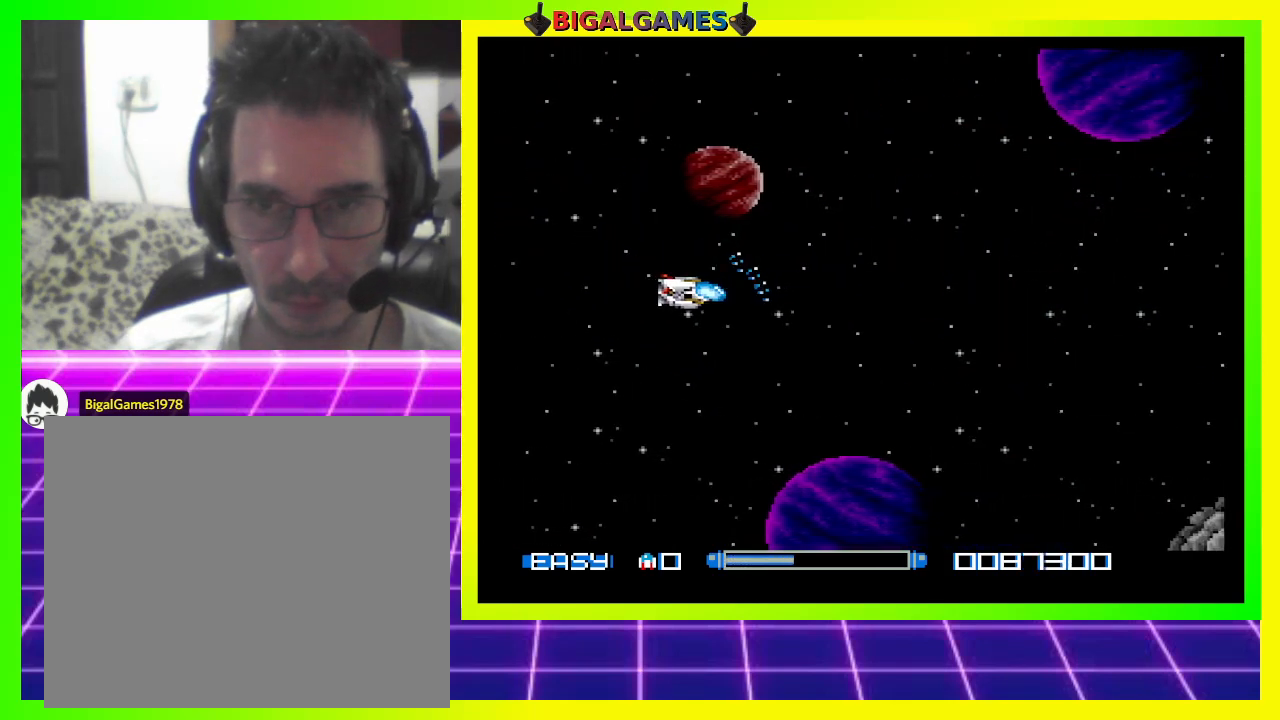
{"buttons": ["CROSS", "DPAD_LEFT"], "right_stick": "center", "events": [[33, "DPAD_DOWN", "down"], [233, "DPAD_DOWN", "up"], [367, "DPAD_LEFT", "down"]]}
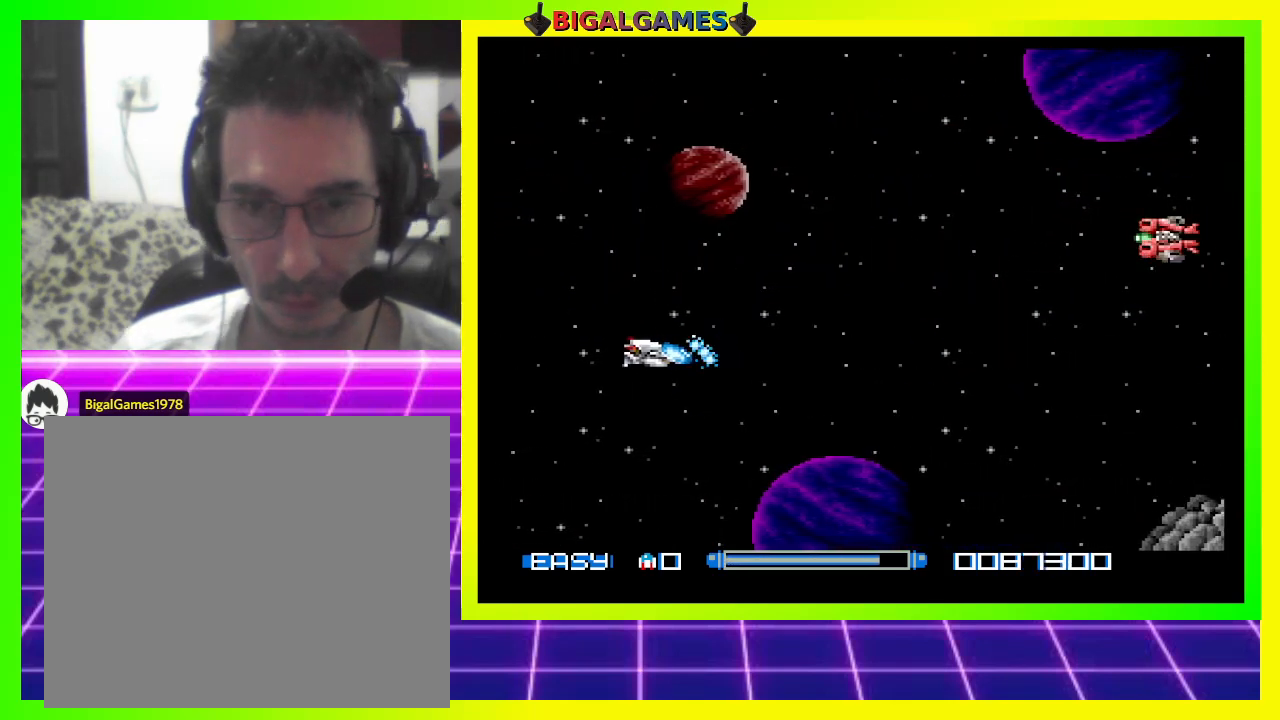
{"buttons": ["CROSS"], "right_stick": "center", "events": [[100, "DPAD_LEFT", "up"], [267, "DPAD_LEFT", "down"], [500, "DPAD_LEFT", "up"]]}
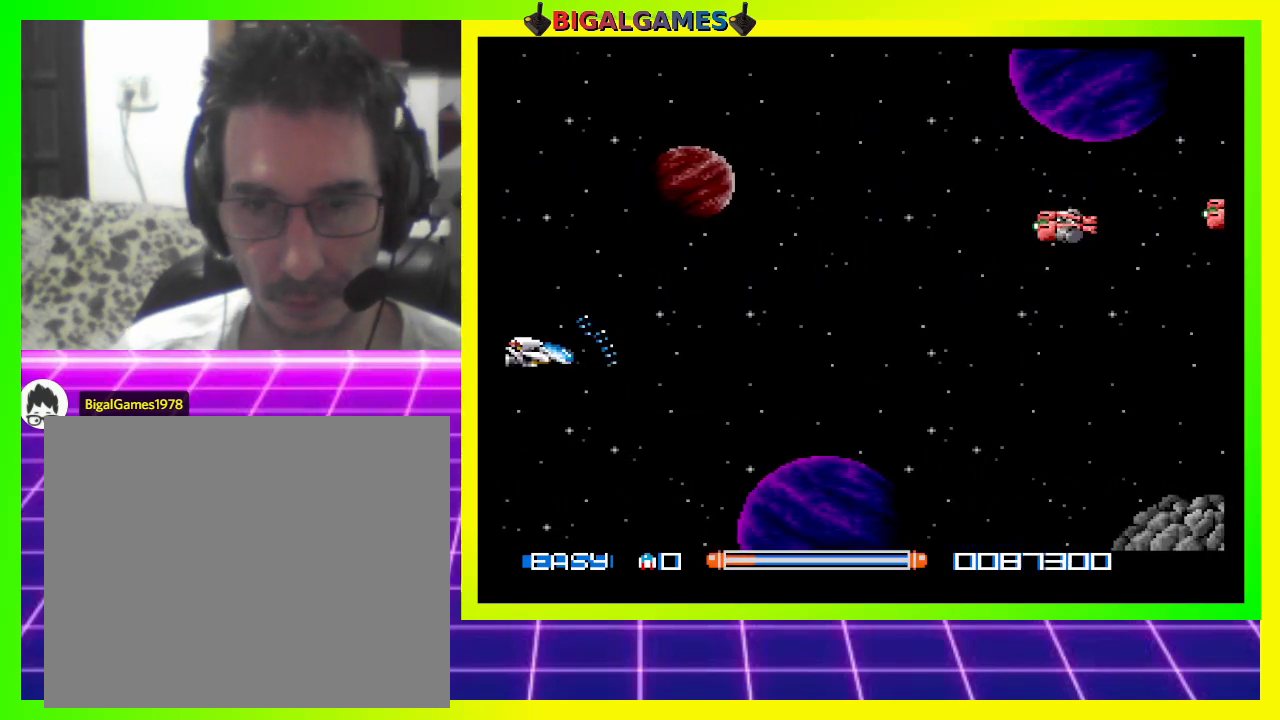
{"buttons": ["CROSS", "DPAD_LEFT"], "right_stick": "center", "events": [[100, "DPAD_UP", "down"], [267, "DPAD_UP", "up"], [500, "DPAD_LEFT", "down"]]}
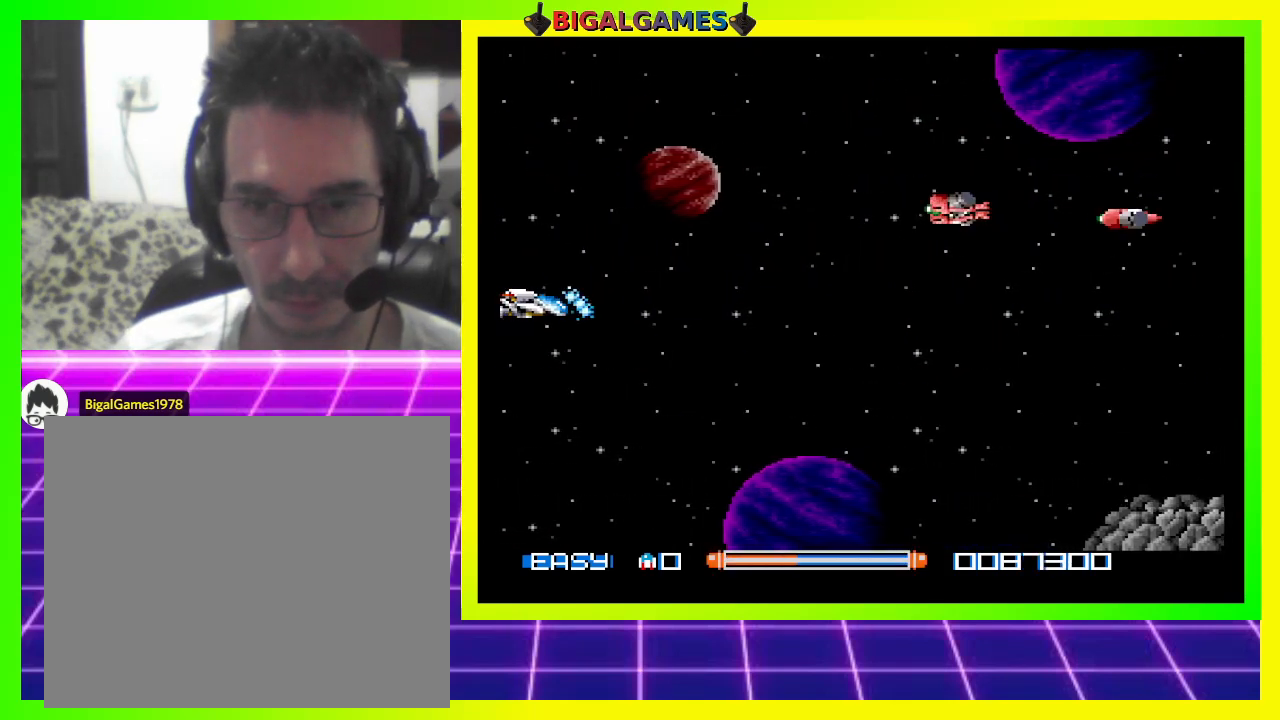
{"buttons": ["CROSS"], "right_stick": "center", "events": [[100, "DPAD_LEFT", "up"]]}
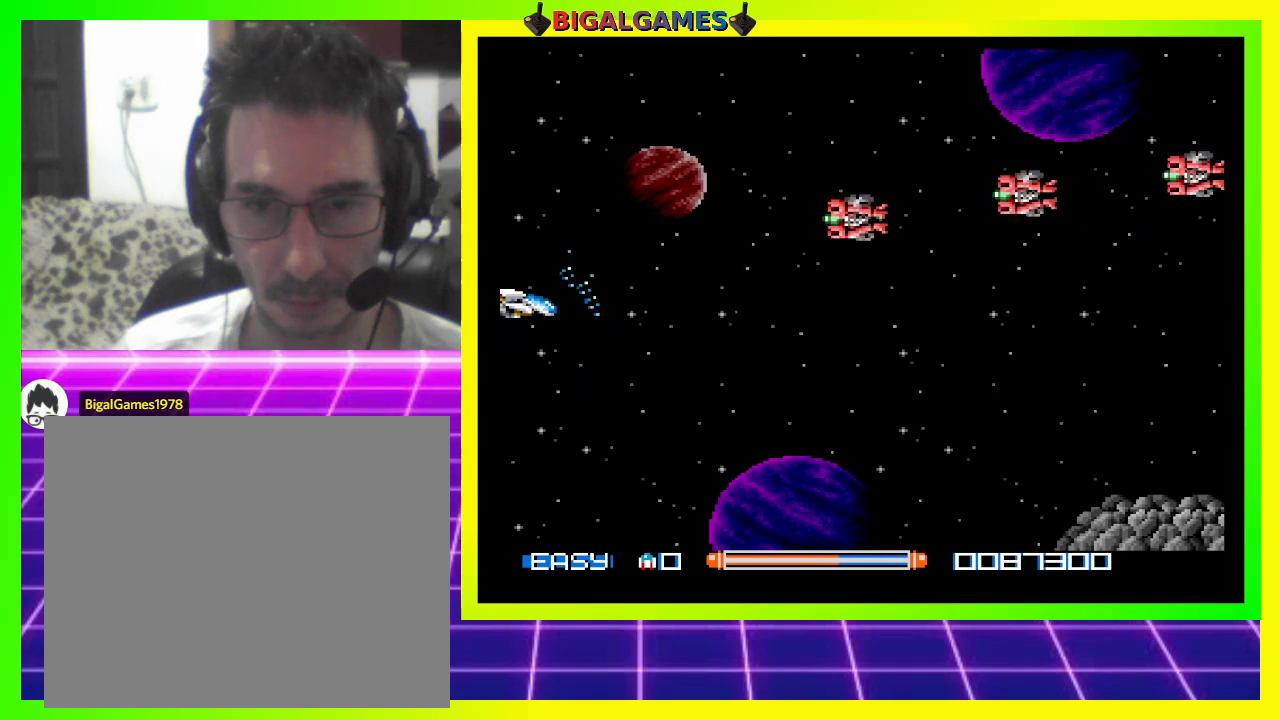
{"buttons": ["CROSS"], "right_stick": "center", "events": [[100, "DPAD_UP", "down"], [233, "DPAD_UP", "up"]]}
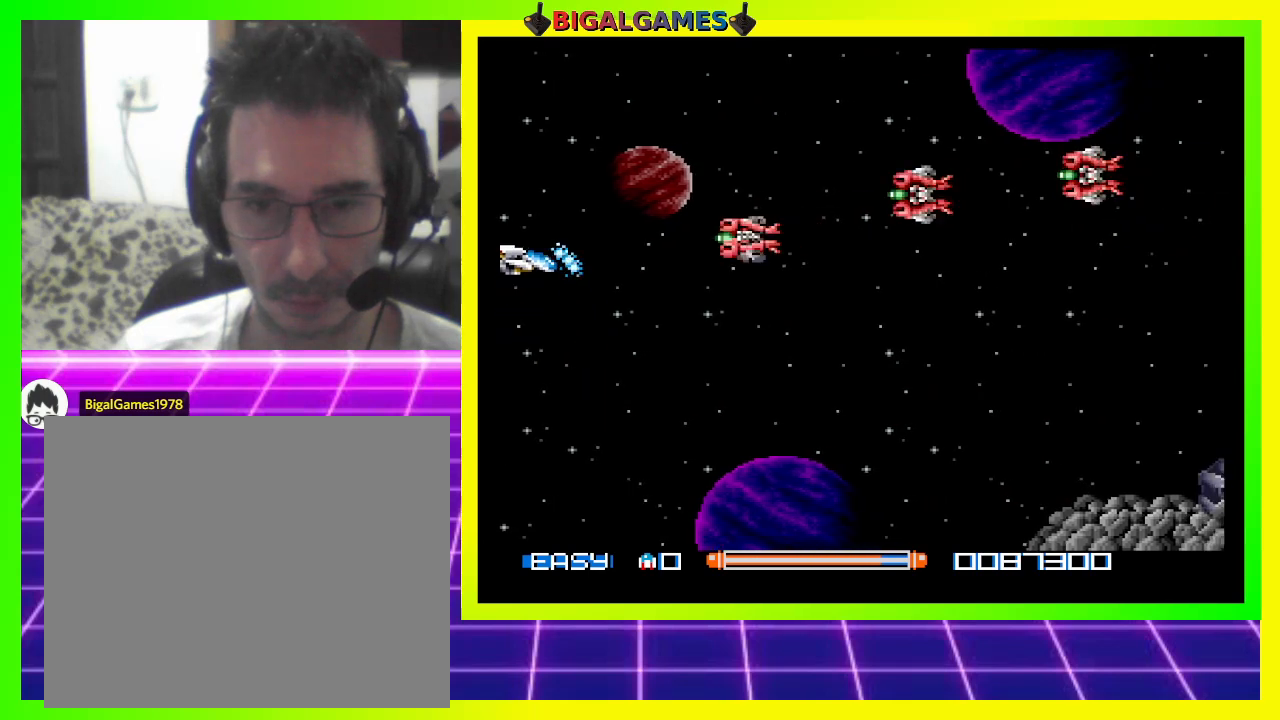
{"buttons": ["CROSS"], "right_stick": "center", "events": [[67, "DPAD_LEFT", "down"], [200, "DPAD_LEFT", "up"]]}
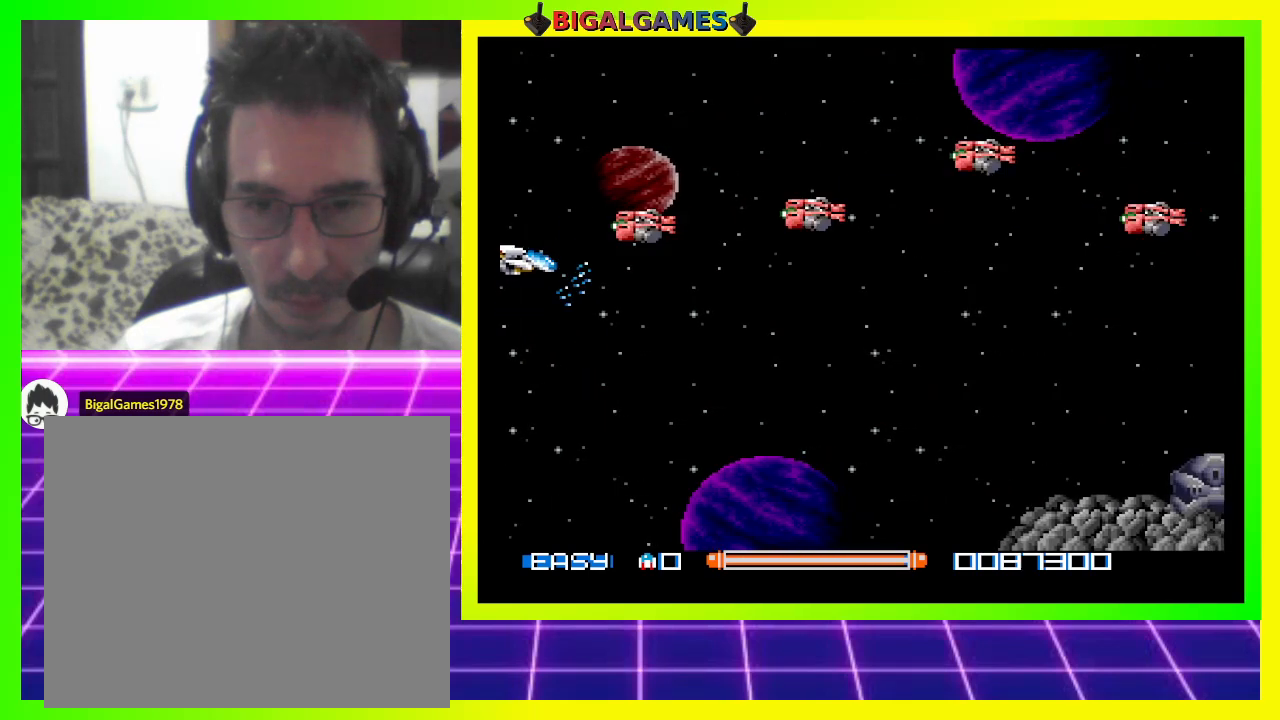
{"buttons": [], "right_stick": "center", "events": [[100, "CROSS", "up"], [167, "DPAD_UP", "down"], [233, "DPAD_LEFT", "down"], [267, "DPAD_LEFT", "up"], [500, "DPAD_UP", "up"]]}
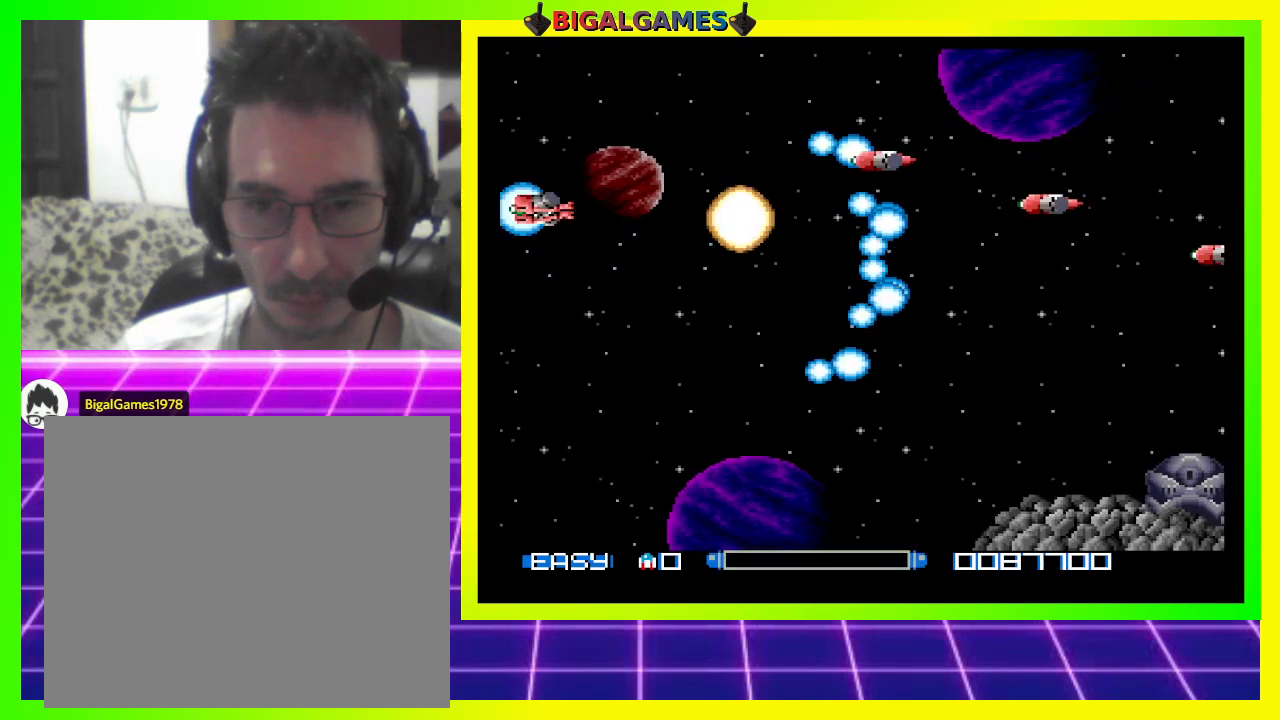
{"buttons": ["CROSS"], "right_stick": "center", "events": [[167, "CROSS", "down"], [267, "CROSS", "up"], [367, "CROSS", "down"], [400, "CROSS", "up"], [500, "CROSS", "down"]]}
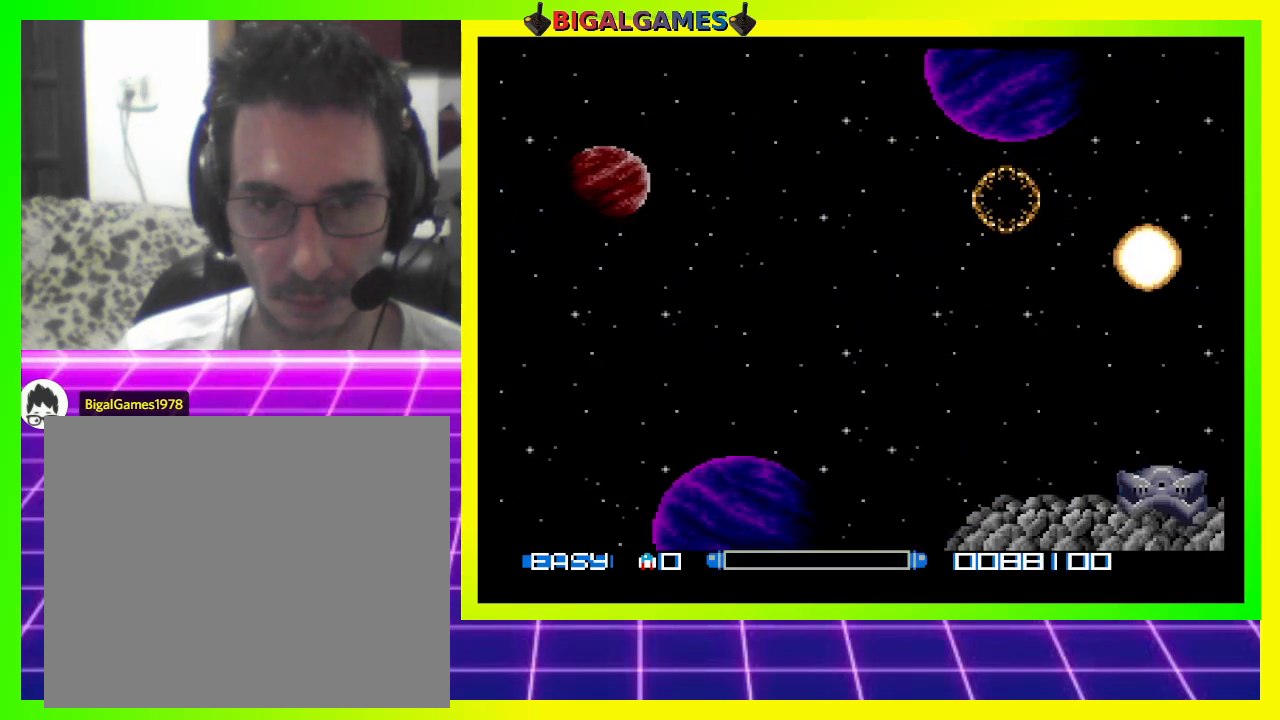
{"buttons": [], "right_stick": "center", "events": [[67, "CROSS", "up"], [133, "CROSS", "down"], [233, "CROSS", "up"]]}